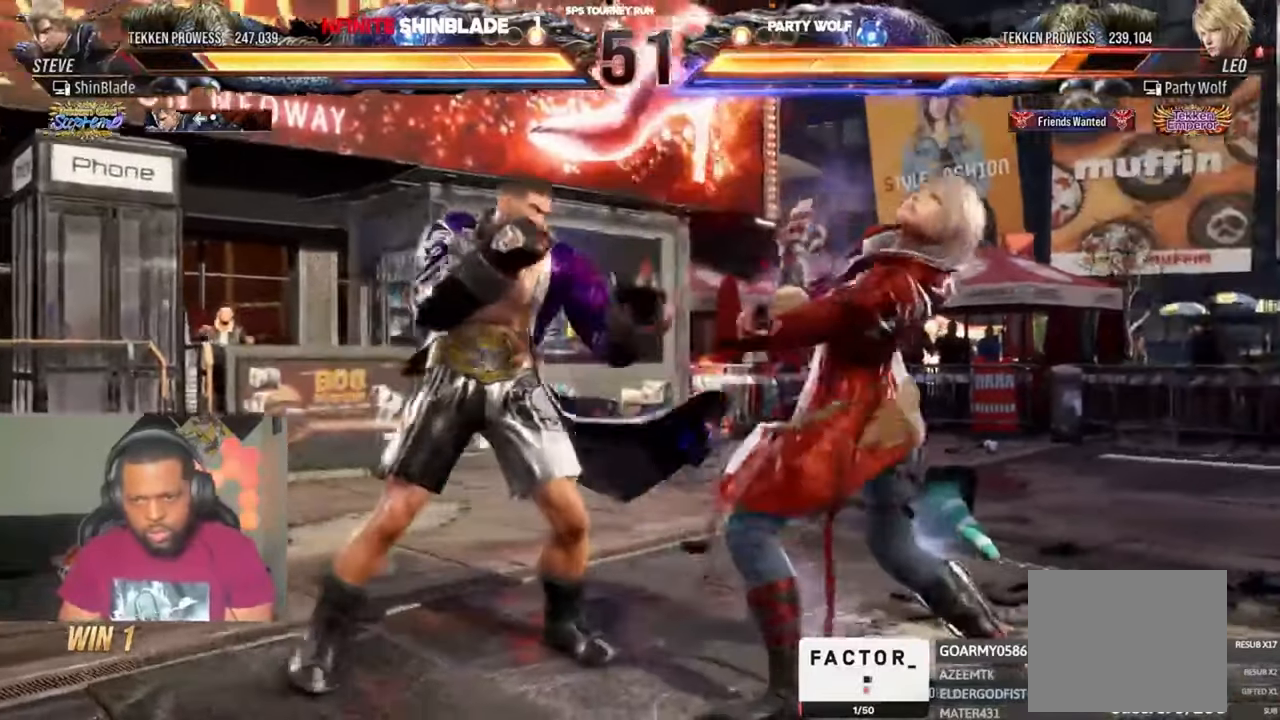
Gameplay with a controller (PlayStation layout); each line is a JSON object with the inputs held at the frame after it (dt_ms = milliseconds from this image to that frame). "events" lists button and stick changes between this image and that frame as [ms after this image, input, new state], when the widget could be followed in between. Not read: CIRCLE L1.
{"dt_ms": 500, "buttons": ["SQUARE"], "left_stick": "center", "right_stick": "center", "events": [[67, "TRIANGLE", "down"], [367, "DPAD_DOWN", "up"], [433, "SQUARE", "down"], [467, "TRIANGLE", "up"]]}
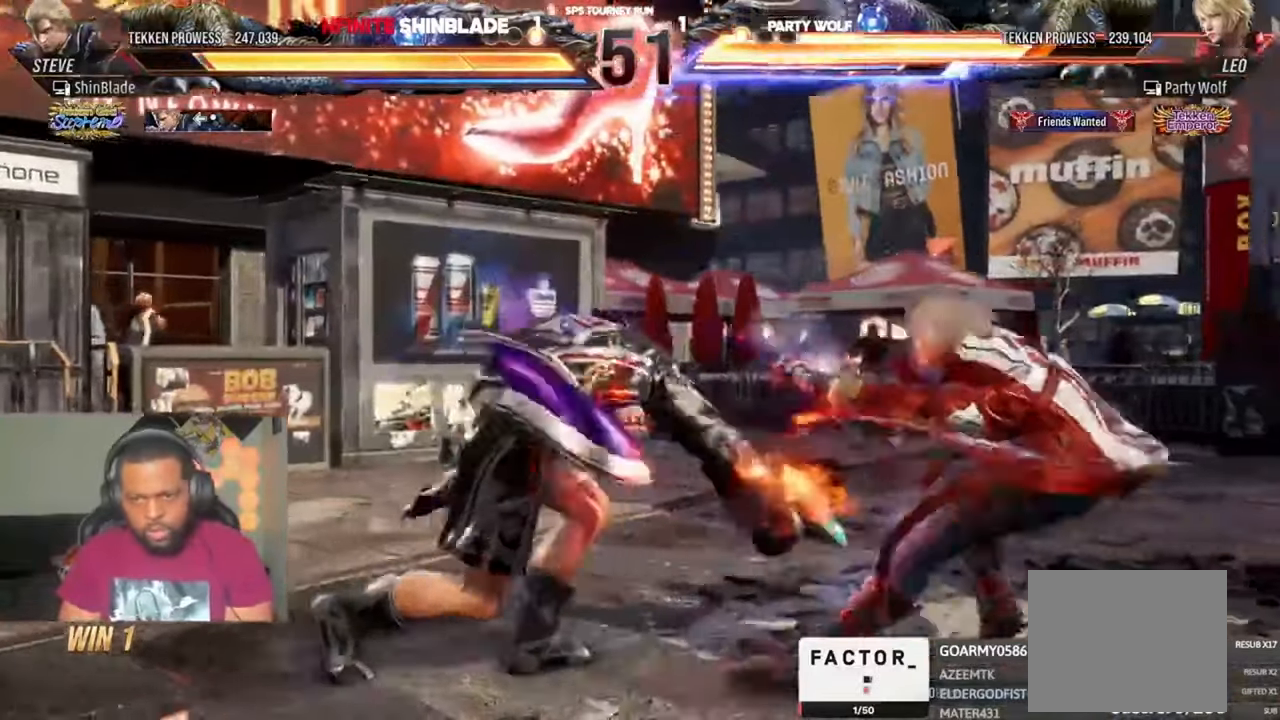
{"dt_ms": 500, "buttons": ["SQUARE"], "left_stick": "center", "right_stick": "center", "events": [[133, "SQUARE", "up"], [333, "TRIANGLE", "down"], [433, "SQUARE", "down"], [467, "TRIANGLE", "up"]]}
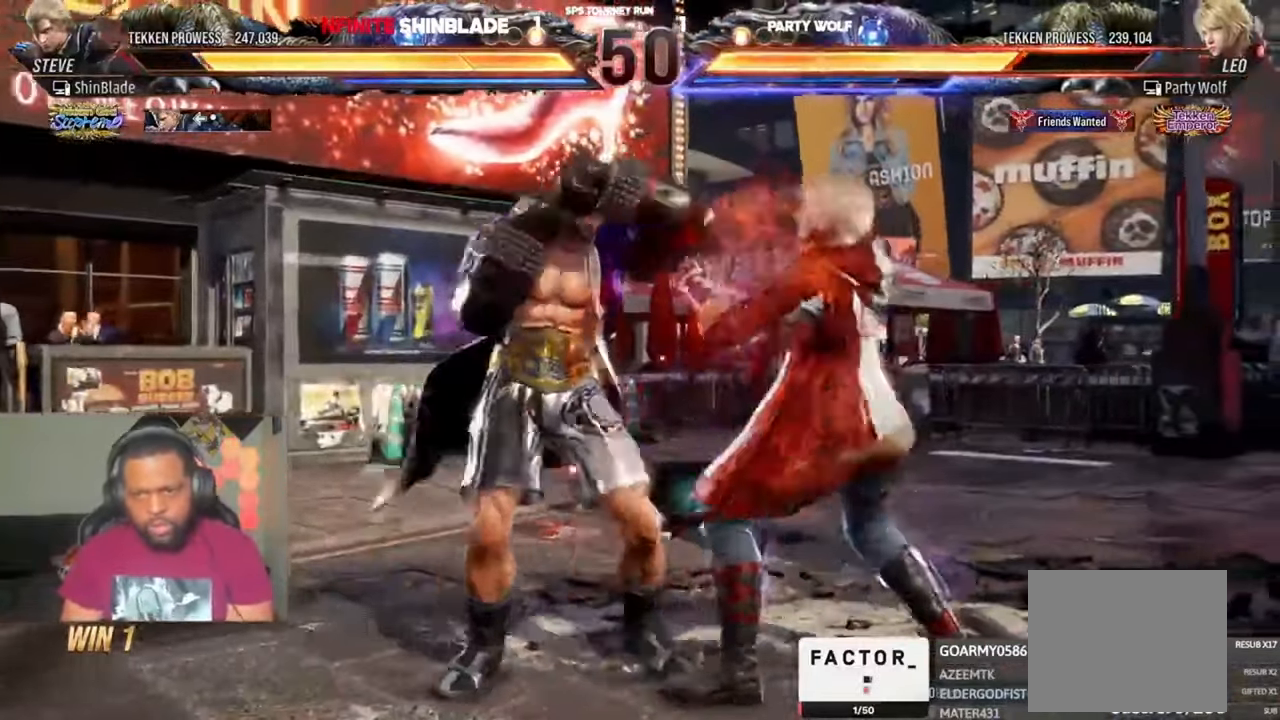
{"dt_ms": 1000, "buttons": ["TRIANGLE", "DPAD_DOWN"], "left_stick": "center", "right_stick": "center"}
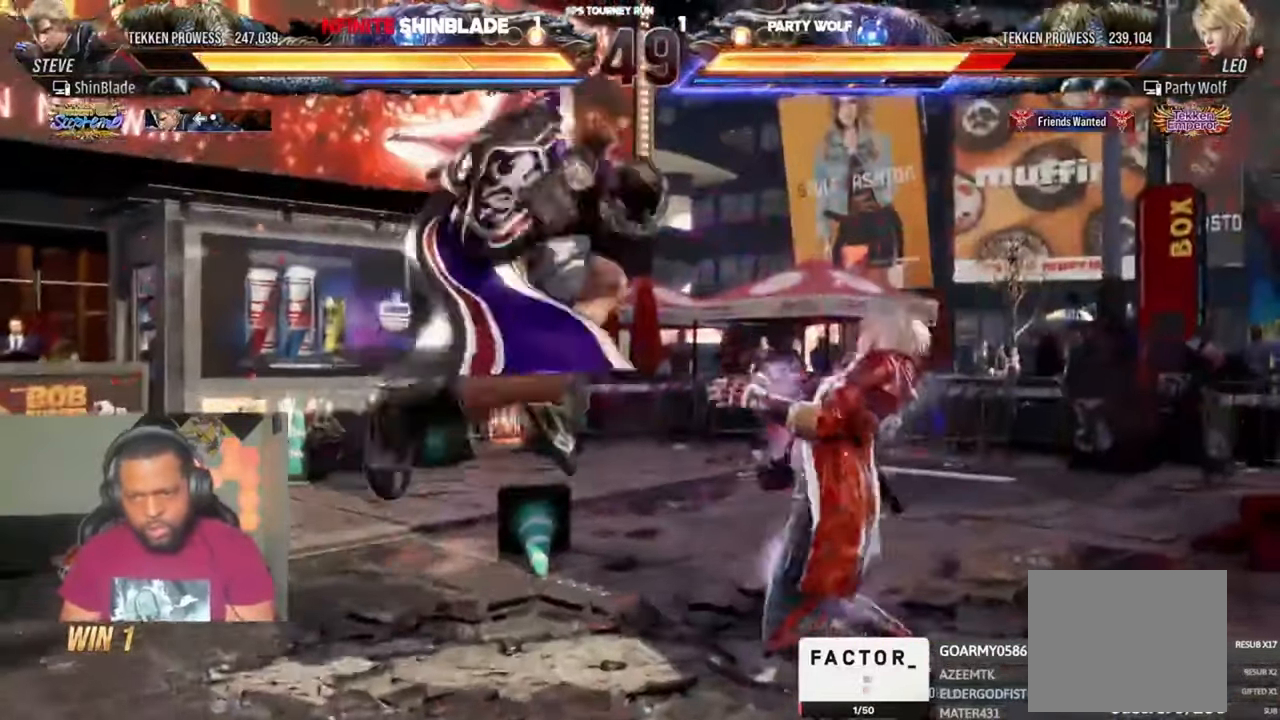
{"dt_ms": 500, "buttons": ["DPAD_RIGHT"], "left_stick": "center", "right_stick": "center", "events": [[33, "DPAD_DOWN", "up"], [67, "SQUARE", "down"], [67, "TRIANGLE", "up"], [100, "SQUARE", "up"], [133, "DPAD_DOWN", "down"], [133, "DPAD_LEFT", "down"], [167, "SQUARE", "down"], [200, "DPAD_DOWN", "up"], [233, "SQUARE", "up"], [267, "DPAD_LEFT", "up"], [267, "SQUARE", "down"], [333, "SQUARE", "up"], [500, "DPAD_RIGHT", "down"]]}
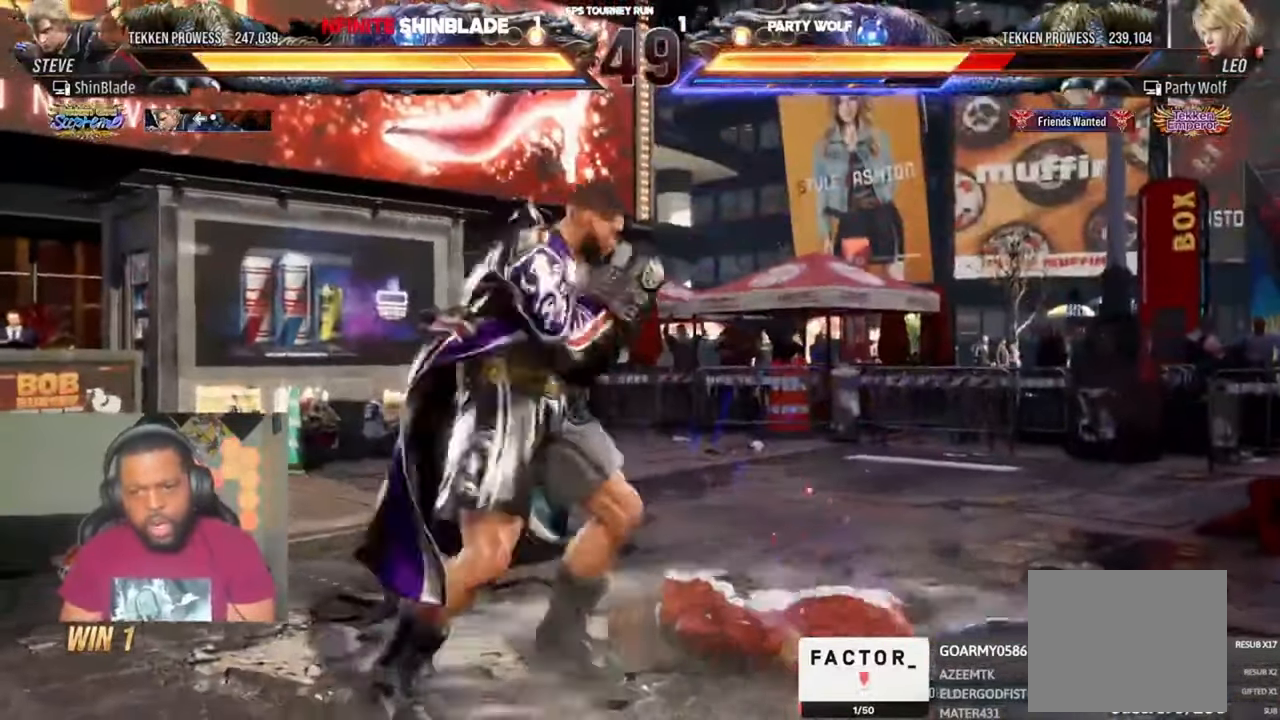
{"dt_ms": 500, "buttons": ["TRIANGLE", "DPAD_LEFT"], "left_stick": "center", "right_stick": "center", "events": [[67, "DPAD_RIGHT", "up"], [133, "DPAD_RIGHT", "down"], [167, "DPAD_RIGHT", "up"], [233, "DPAD_LEFT", "down"], [300, "DPAD_DOWN", "down"], [300, "TRIANGLE", "down"], [400, "TRIANGLE", "up"], [500, "DPAD_DOWN", "up"], [500, "TRIANGLE", "down"]]}
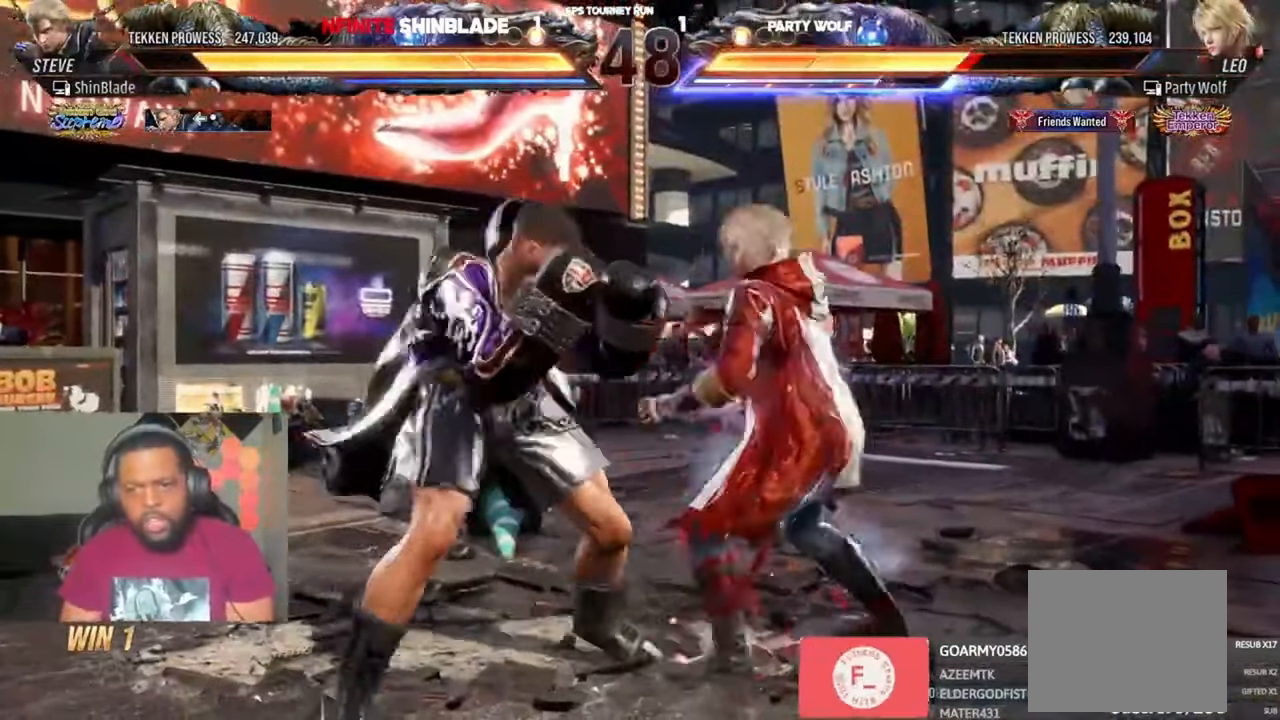
{"dt_ms": 500, "buttons": ["SQUARE", "DPAD_LEFT"], "left_stick": "center", "right_stick": "center", "events": [[33, "DPAD_LEFT", "up"], [67, "TRIANGLE", "up"], [133, "DPAD_LEFT", "down"], [233, "DPAD_DOWN", "down"], [233, "SQUARE", "down"], [333, "DPAD_DOWN", "up"], [333, "SQUARE", "up"], [367, "SQUARE", "down"], [433, "SQUARE", "up"], [467, "SQUARE", "down"]]}
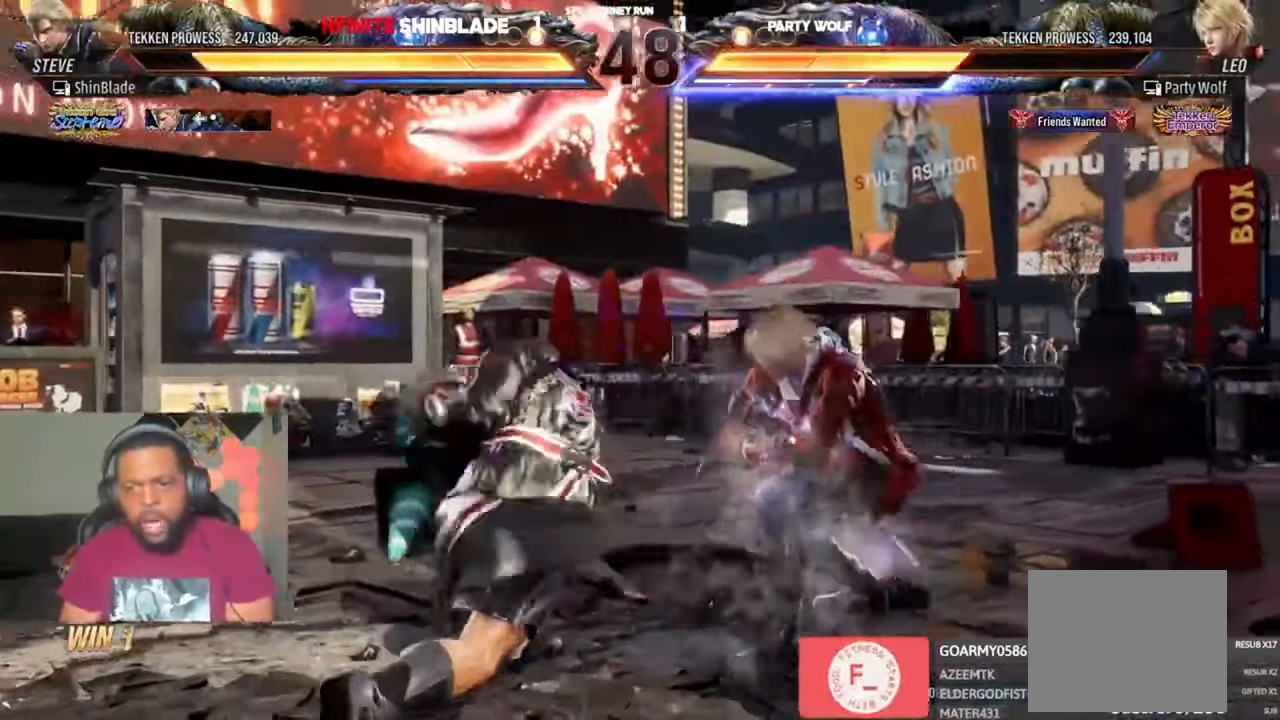
{"dt_ms": 500, "buttons": ["DPAD_LEFT"], "left_stick": "center", "right_stick": "center", "events": [[100, "SQUARE", "up"]]}
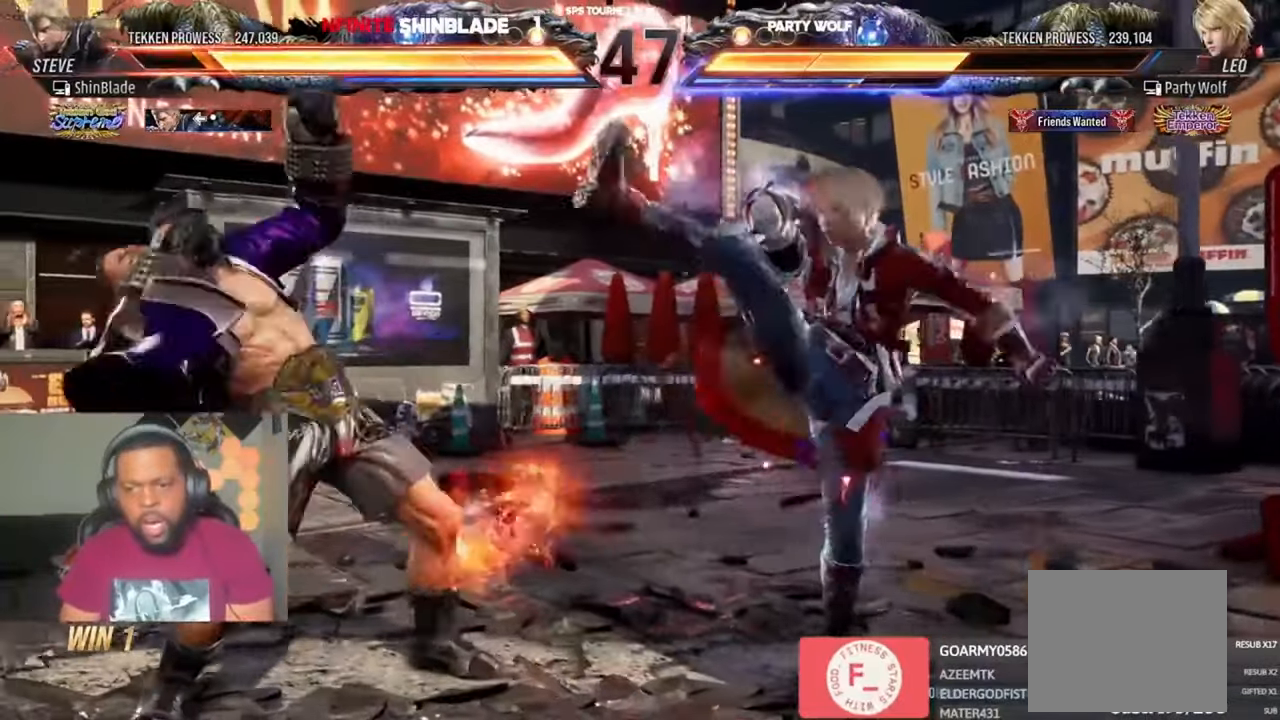
{"dt_ms": 500, "buttons": ["CROSS", "DPAD_LEFT"], "left_stick": "center", "right_stick": "center", "events": [[400, "SQUARE", "down"], [467, "SQUARE", "up"], [500, "CROSS", "down"]]}
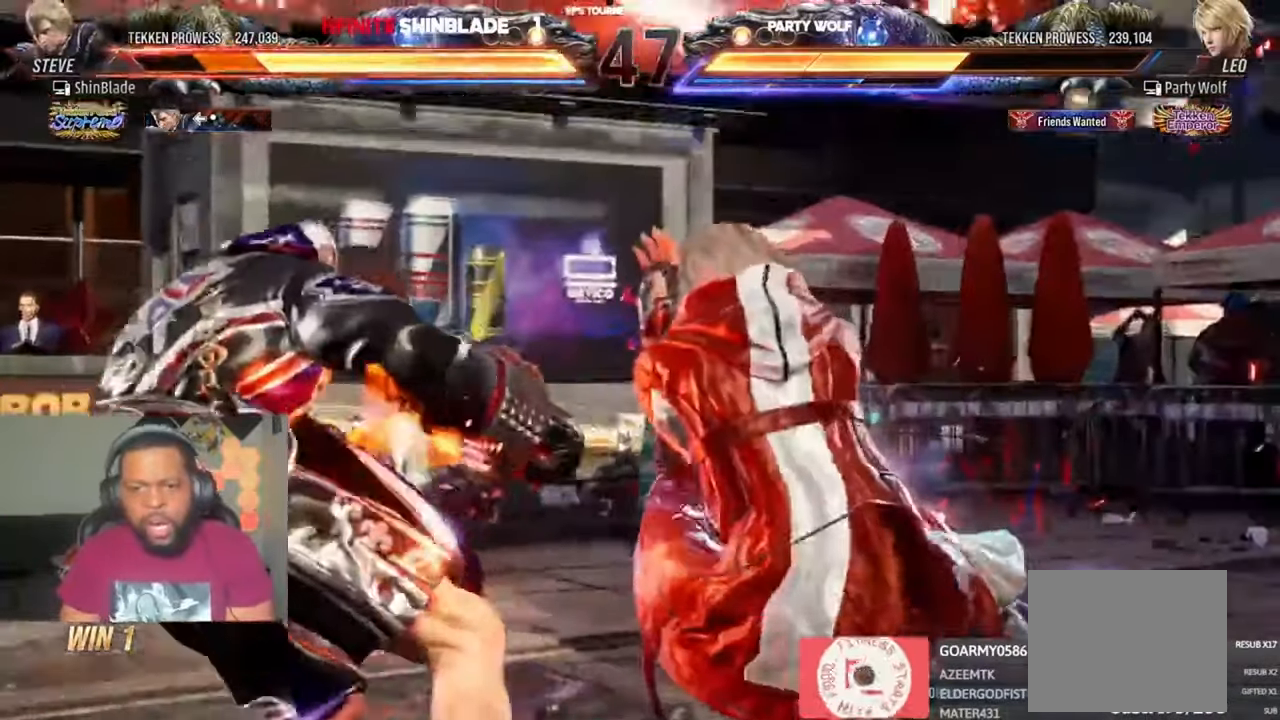
{"dt_ms": 500, "buttons": ["CROSS", "DPAD_LEFT"], "left_stick": "center", "right_stick": "center", "events": [[100, "CROSS", "up"], [167, "CROSS", "down"], [234, "CROSS", "up"], [334, "CROSS", "down"], [400, "CROSS", "up"], [500, "CROSS", "down"]]}